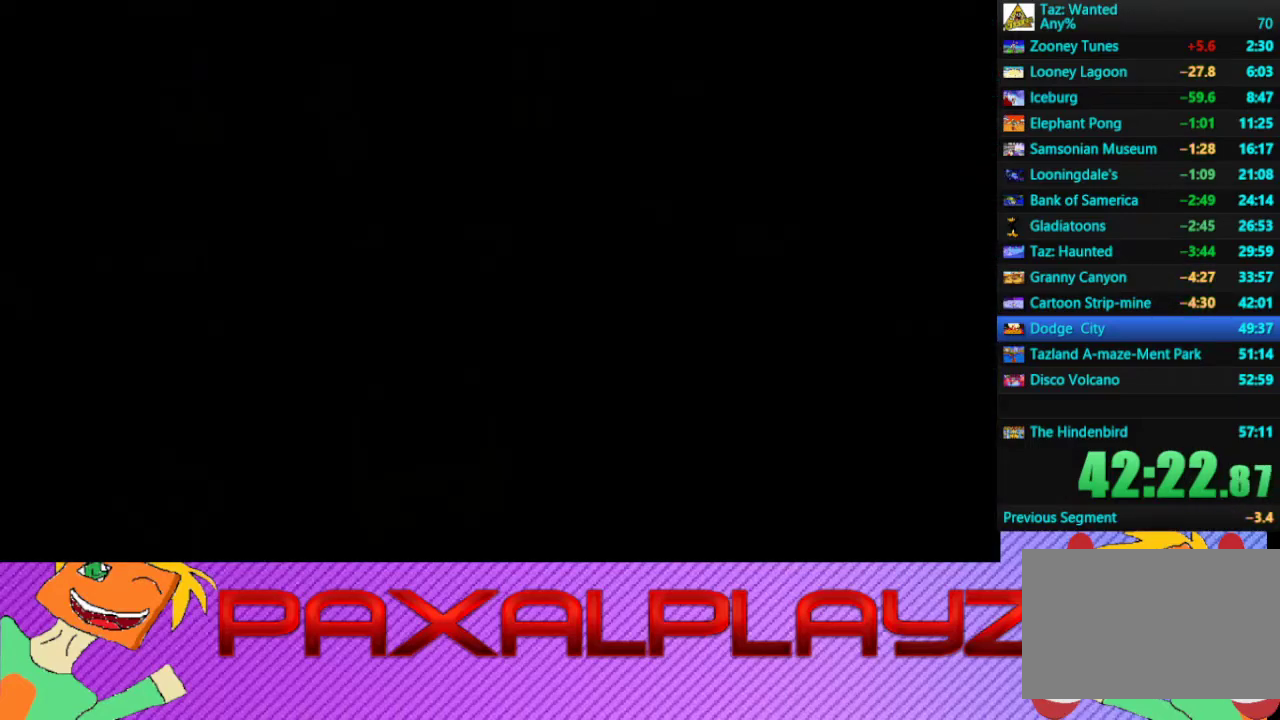
Gameplay with a controller (PlayStation layout); each line is a JSON object with the inputs held at the frame after it. "events" lists button and stick changes between this image and that frame as [ms after this image, input, new state], when the widget could be followed in between. Not read: L2 R1 R2 R3 right_stick.
{"buttons": [], "left_stick": "center", "events": [[167, "CROSS", "up"], [267, "CROSS", "down"], [333, "CROSS", "up"], [433, "CROSS", "down"], [500, "CROSS", "up"]]}
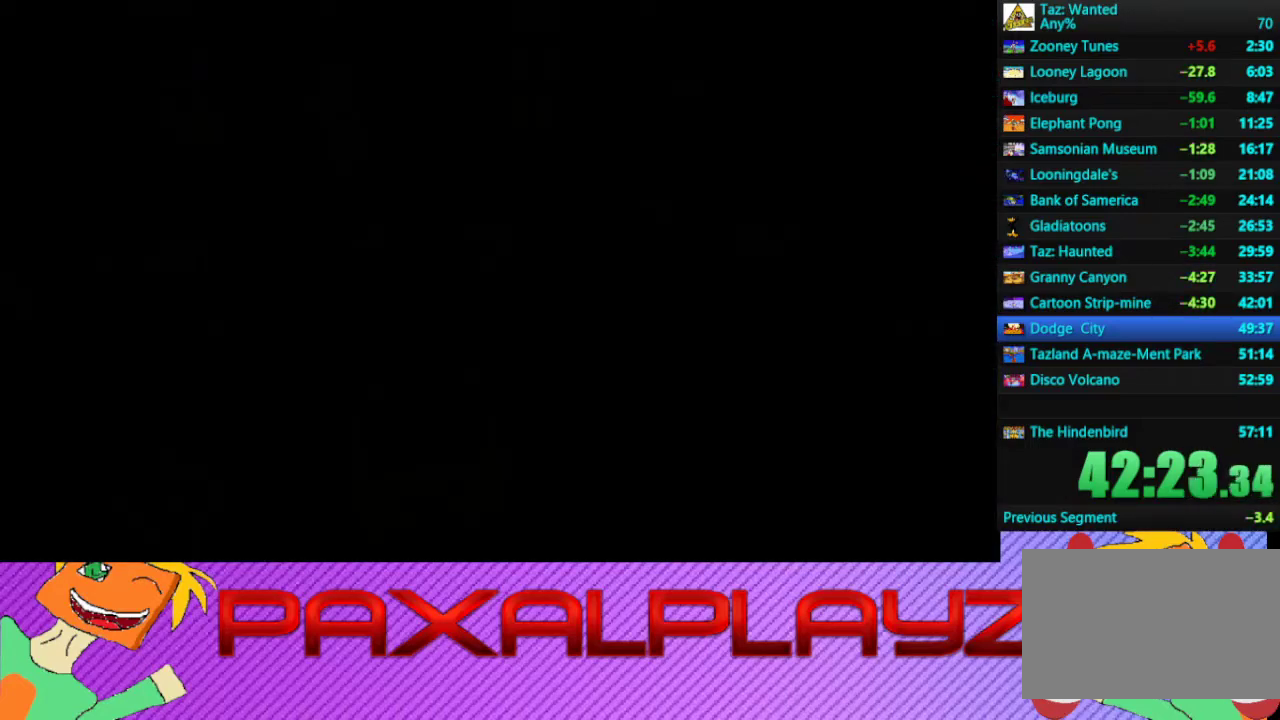
{"buttons": [], "left_stick": "center", "events": [[267, "CROSS", "down"], [467, "CROSS", "up"]]}
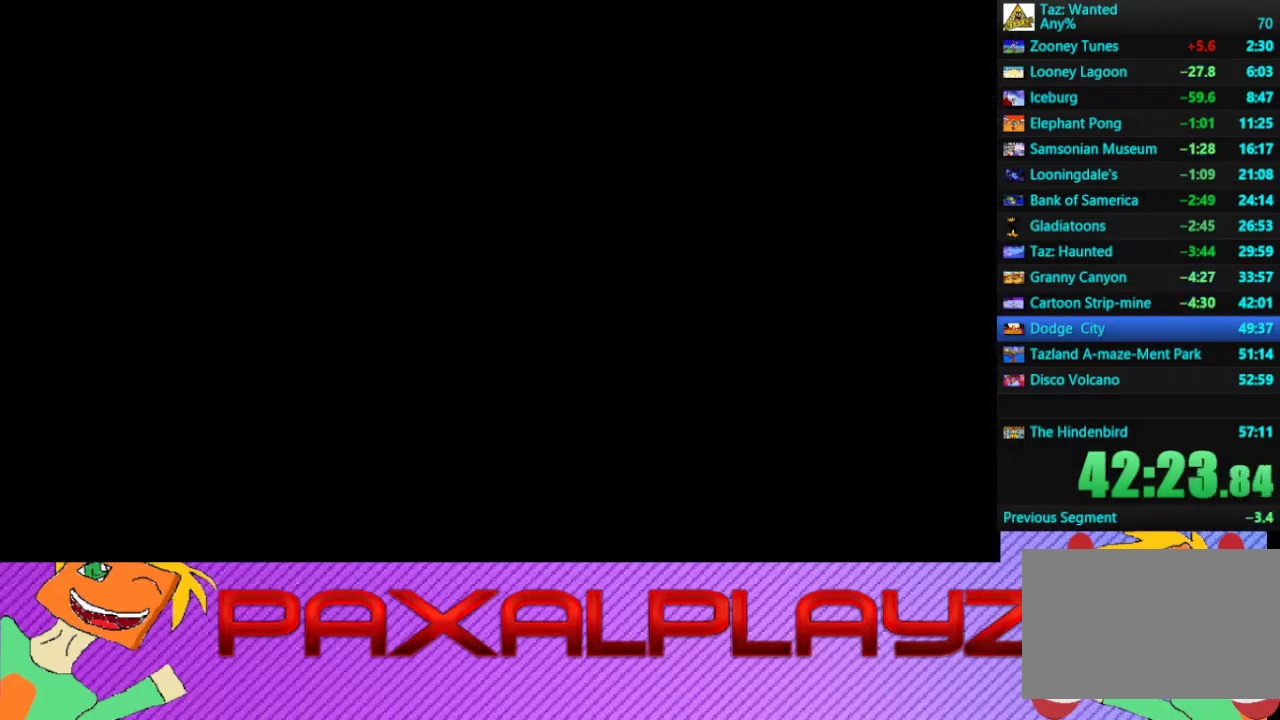
{"buttons": ["CROSS"], "left_stick": "center", "events": [[67, "CROSS", "down"], [133, "CROSS", "up"], [200, "CROSS", "down"], [267, "CROSS", "up"], [500, "CROSS", "down"]]}
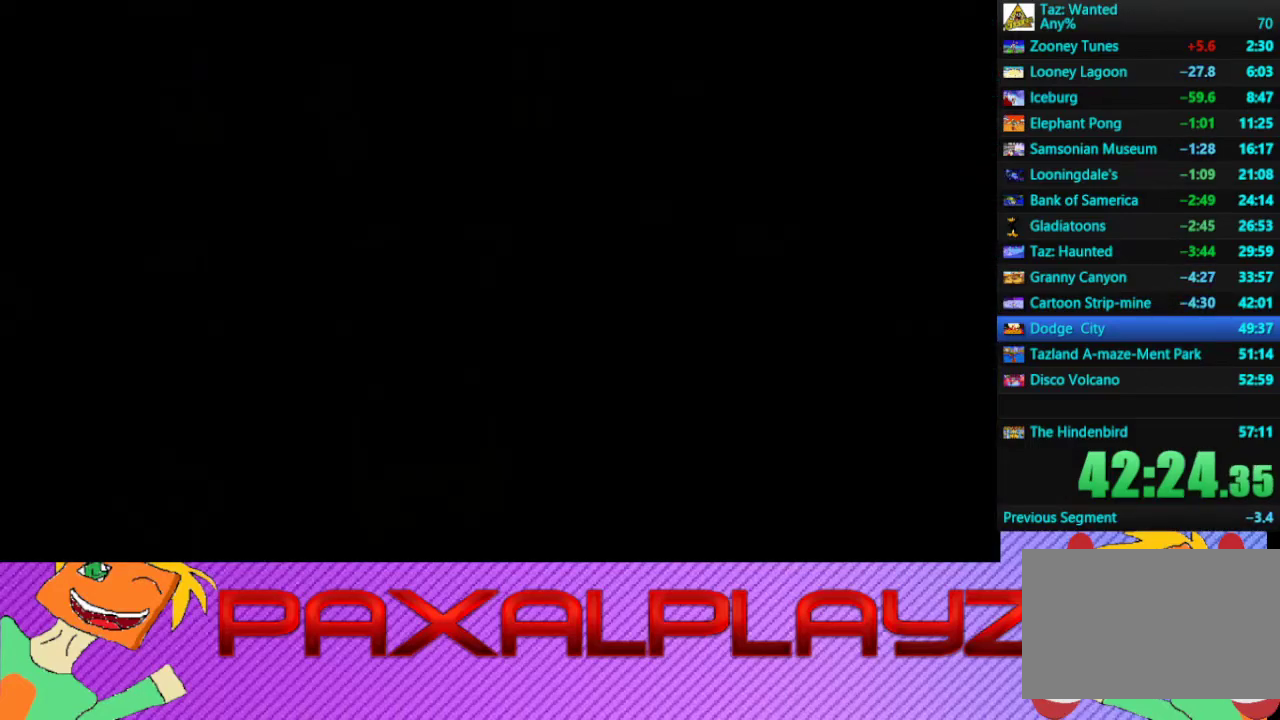
{"buttons": ["CROSS"], "left_stick": "center", "events": [[67, "CROSS", "up"], [233, "CROSS", "down"], [367, "CROSS", "up"], [433, "CROSS", "down"]]}
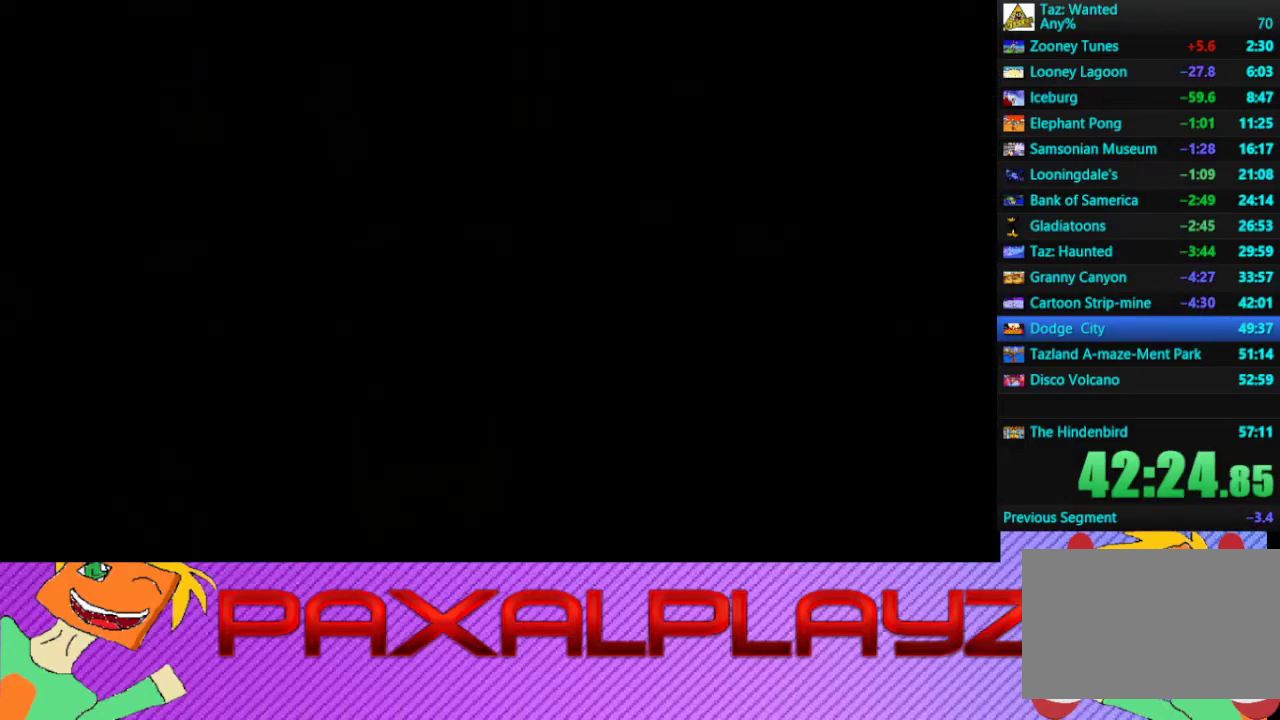
{"buttons": [], "left_stick": "center", "events": [[33, "CROSS", "up"]]}
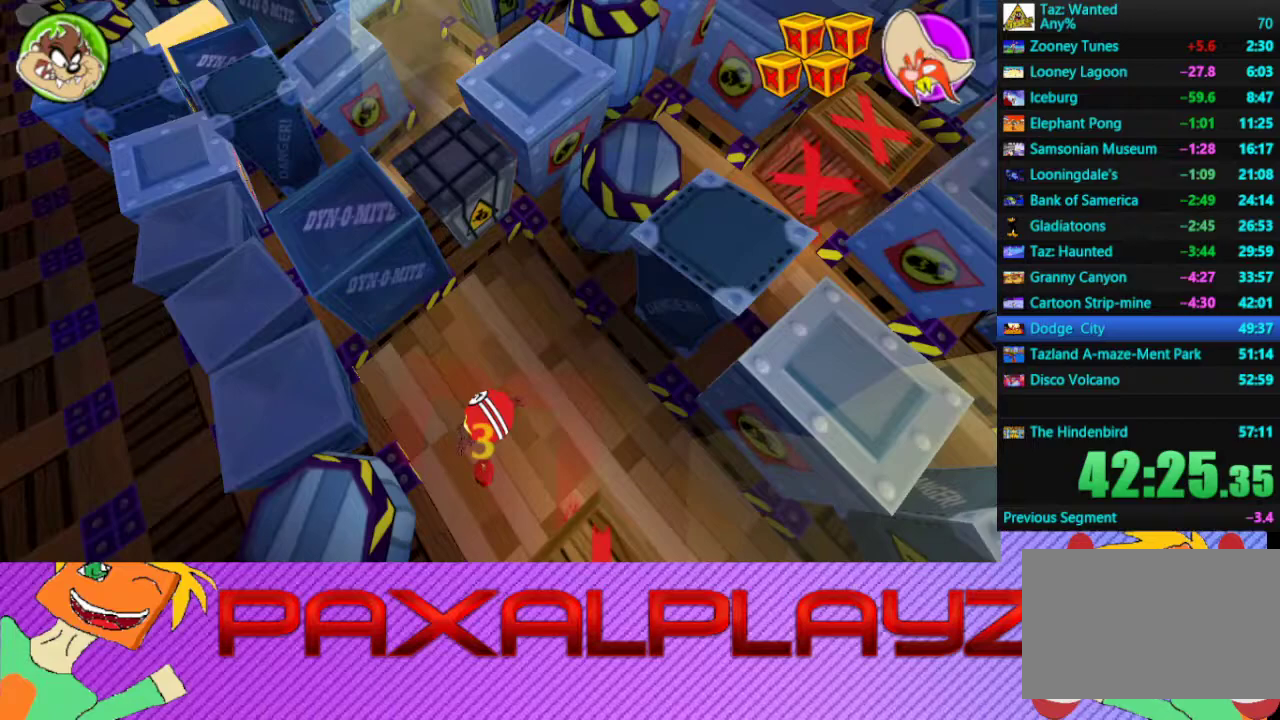
{"buttons": ["CIRCLE"], "left_stick": "down-right", "events": [[100, "left_stick", "right"], [333, "CIRCLE", "down"], [367, "left_stick", "down-right"]]}
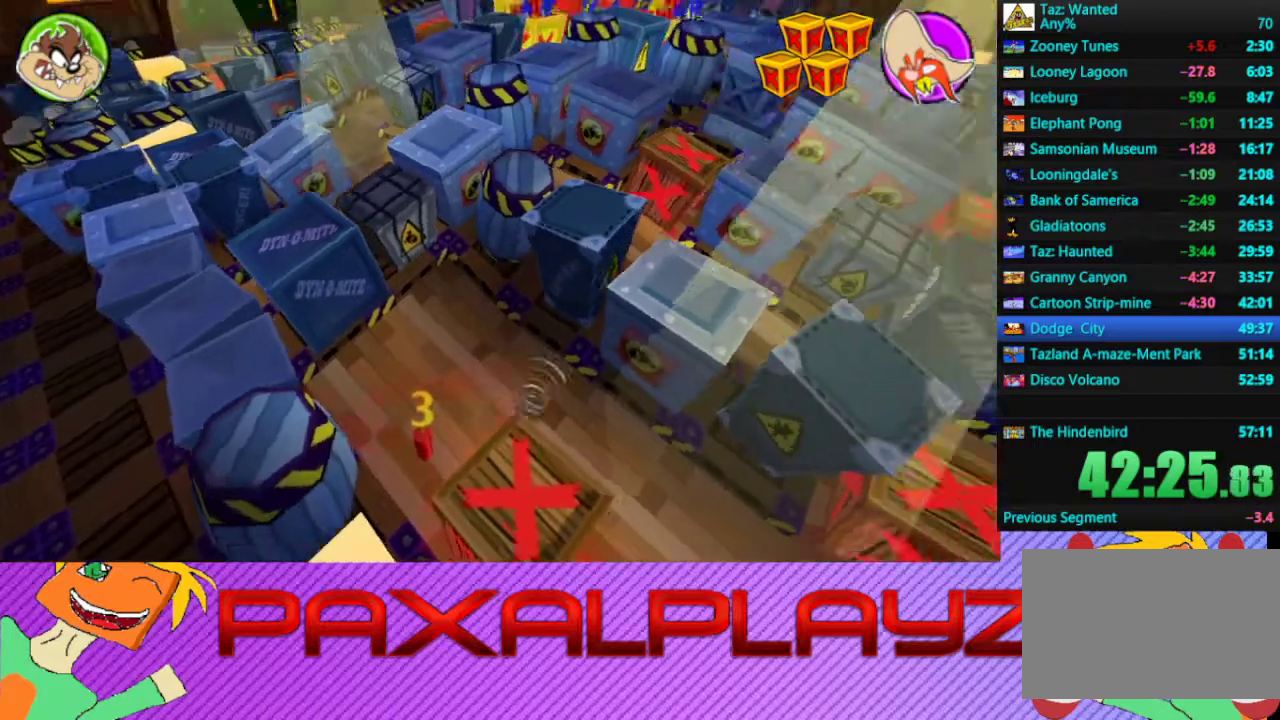
{"buttons": ["CIRCLE"], "left_stick": "down", "events": [[200, "left_stick", "down"]]}
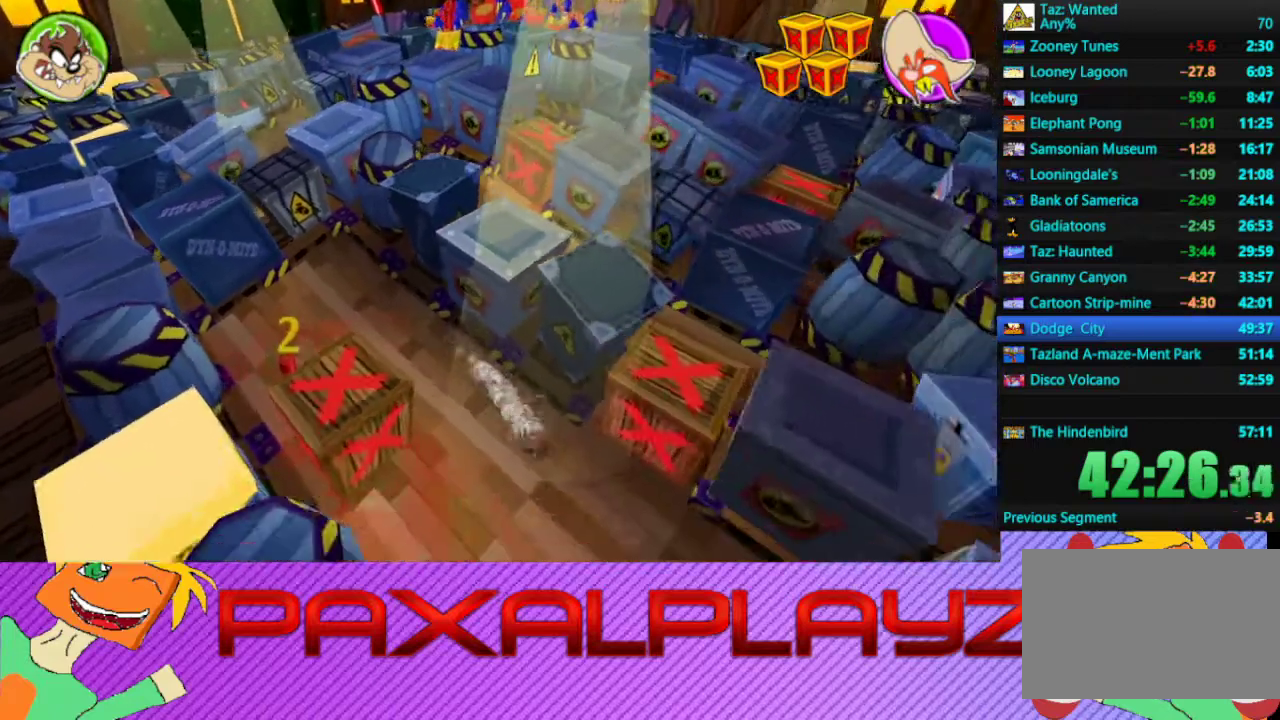
{"buttons": ["CROSS"], "left_stick": "center", "events": [[200, "left_stick", "down-right"], [433, "CIRCLE", "up"], [433, "CROSS", "down"], [433, "left_stick", "center"]]}
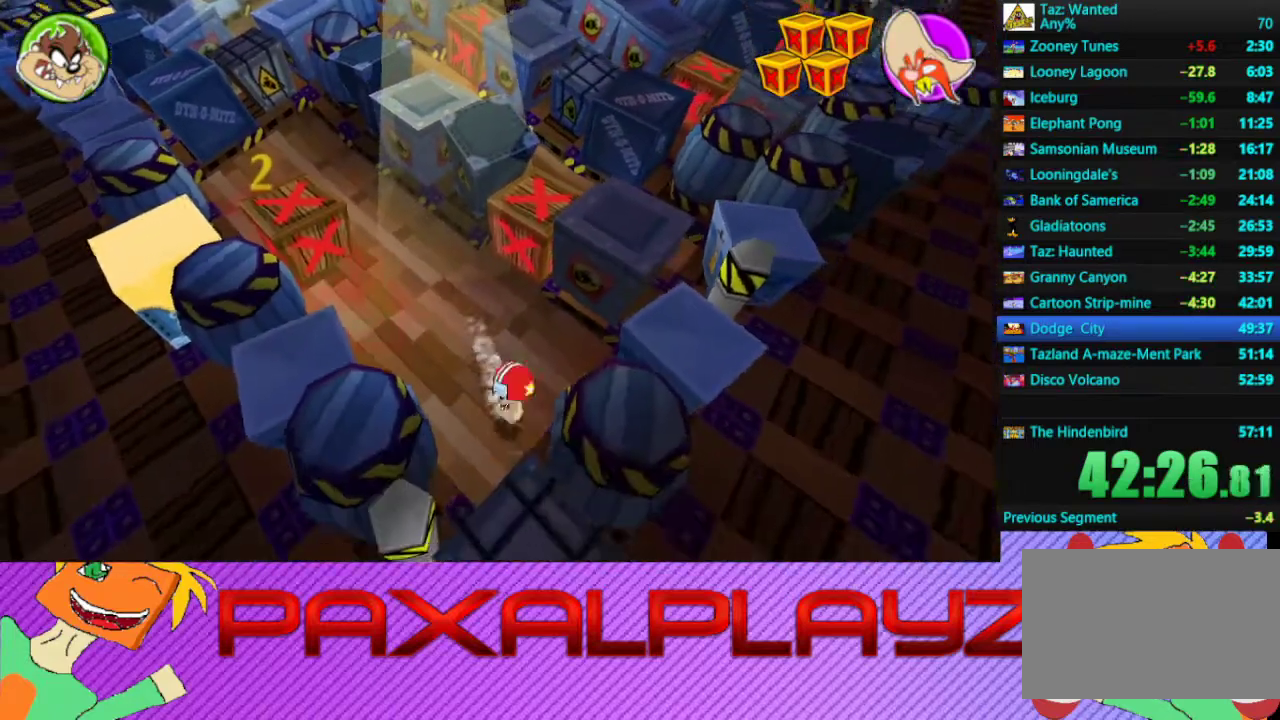
{"buttons": [], "left_stick": "down", "events": [[67, "CROSS", "up"], [200, "left_stick", "down-left"], [500, "left_stick", "down"]]}
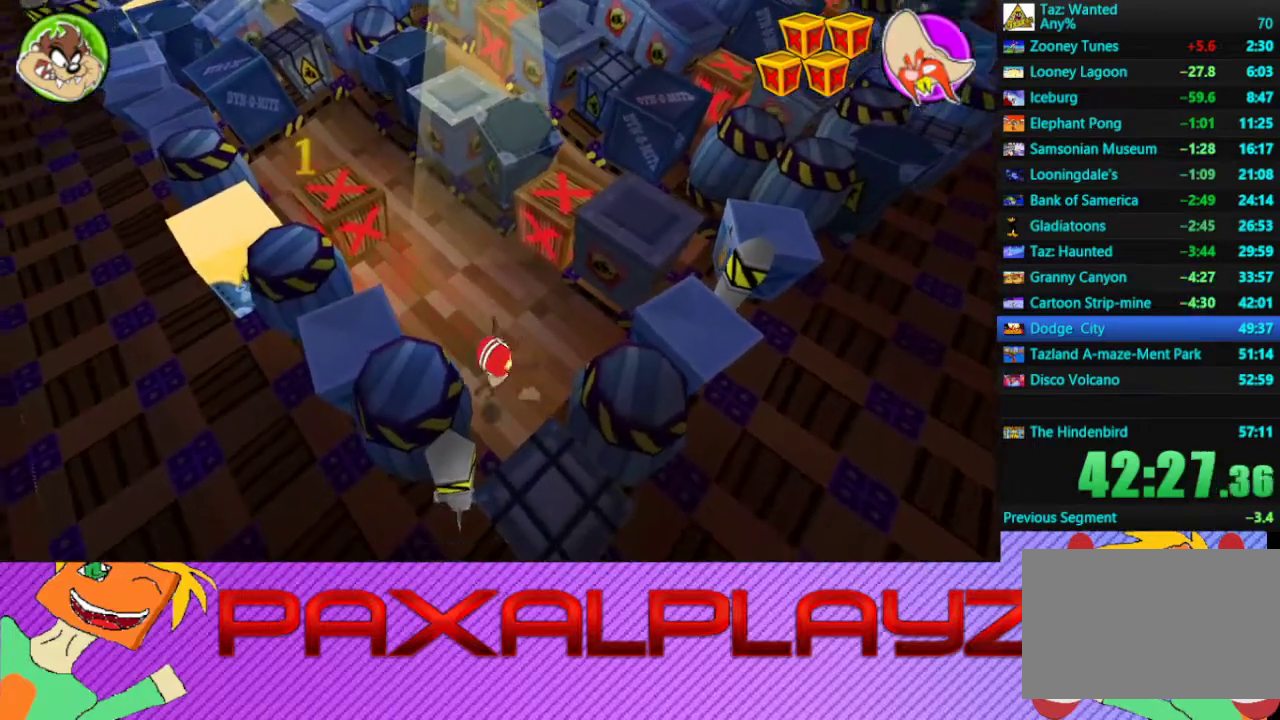
{"buttons": [], "left_stick": "center", "events": [[100, "left_stick", "center"], [300, "left_stick", "down"], [467, "left_stick", "center"]]}
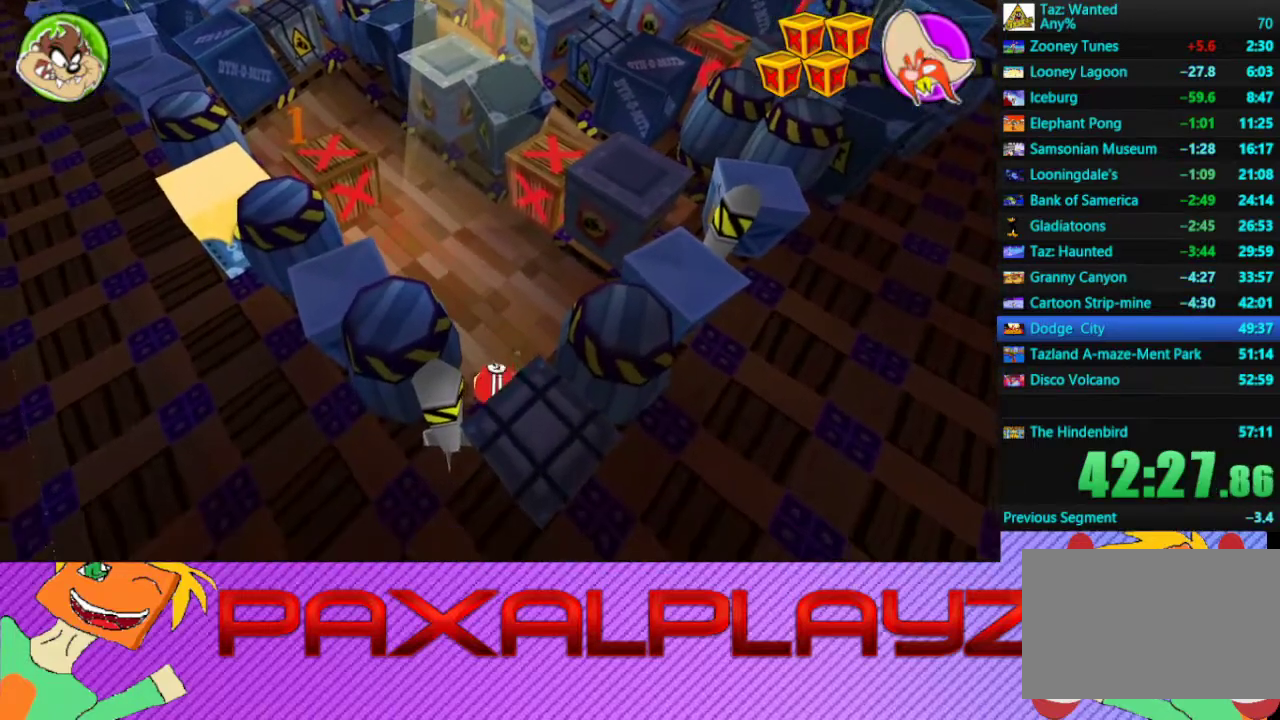
{"buttons": ["CIRCLE"], "left_stick": "center", "events": [[167, "CIRCLE", "down"]]}
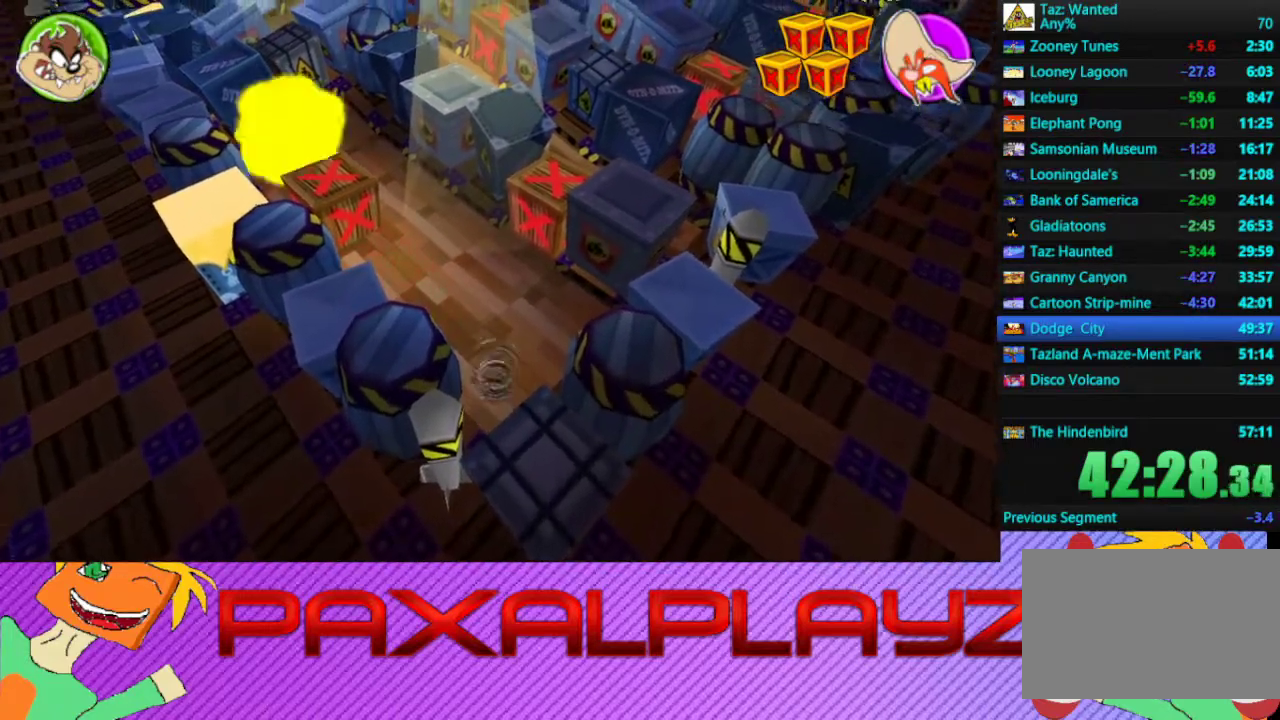
{"buttons": ["CIRCLE"], "left_stick": "down", "events": [[400, "left_stick", "down"]]}
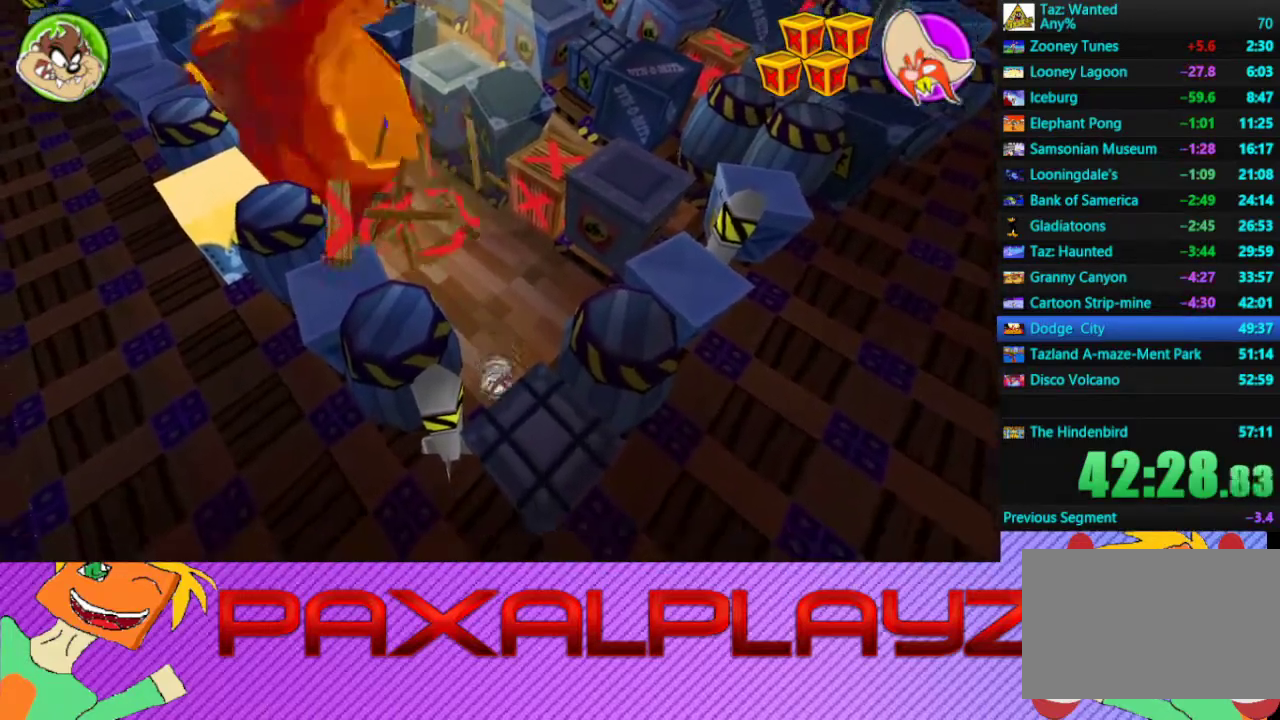
{"buttons": [], "left_stick": "center", "events": [[67, "left_stick", "center"], [200, "CIRCLE", "up"]]}
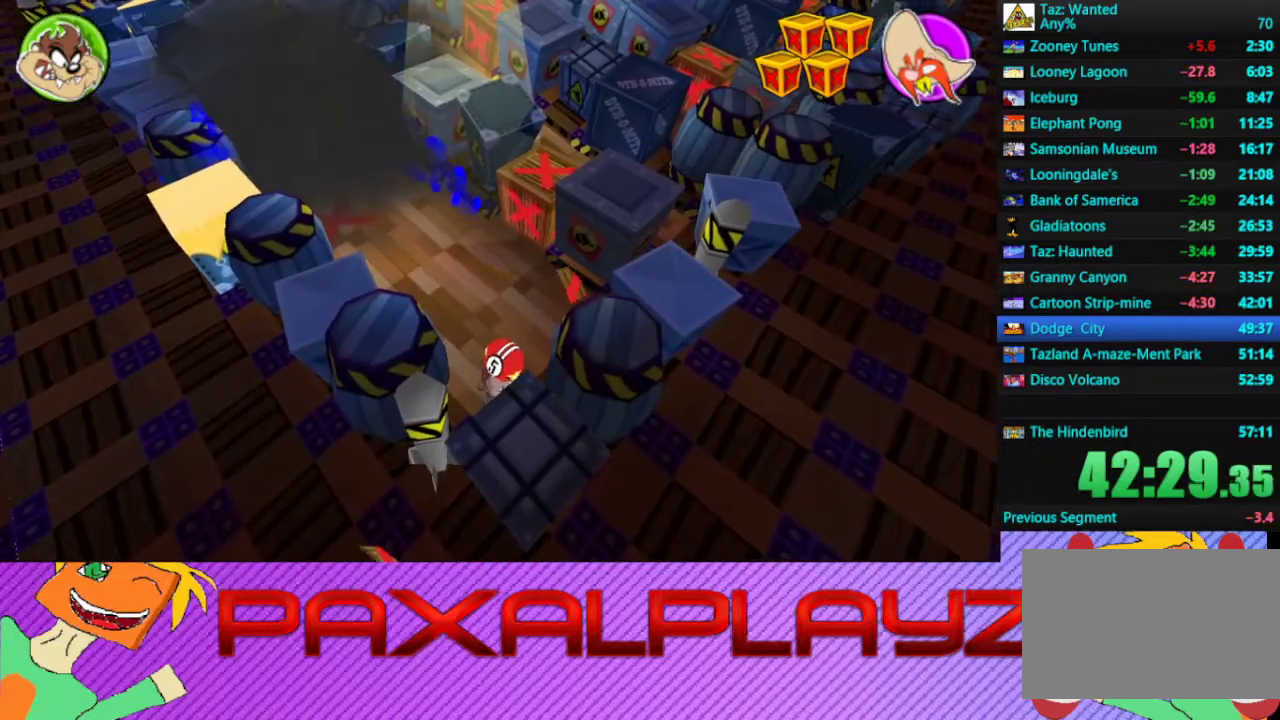
{"buttons": ["CIRCLE"], "left_stick": "center", "events": [[100, "left_stick", "left"], [200, "left_stick", "center"], [467, "CIRCLE", "down"]]}
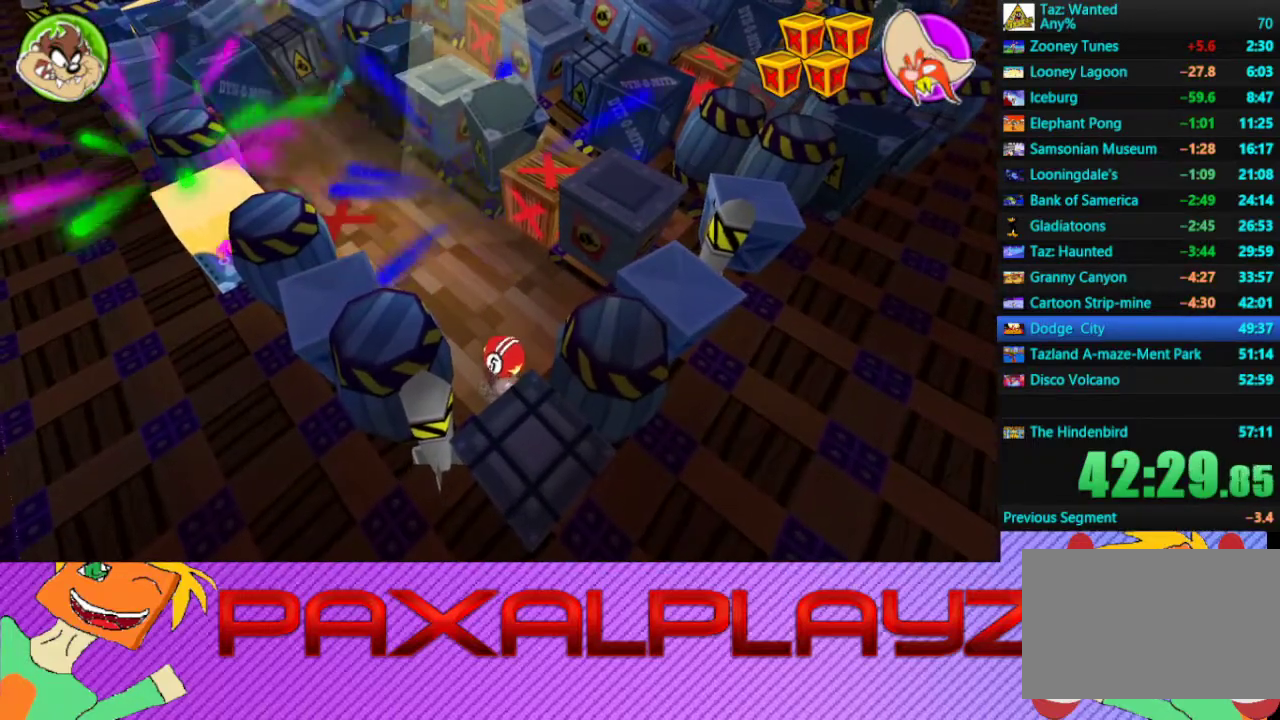
{"buttons": ["CIRCLE"], "left_stick": "center", "events": []}
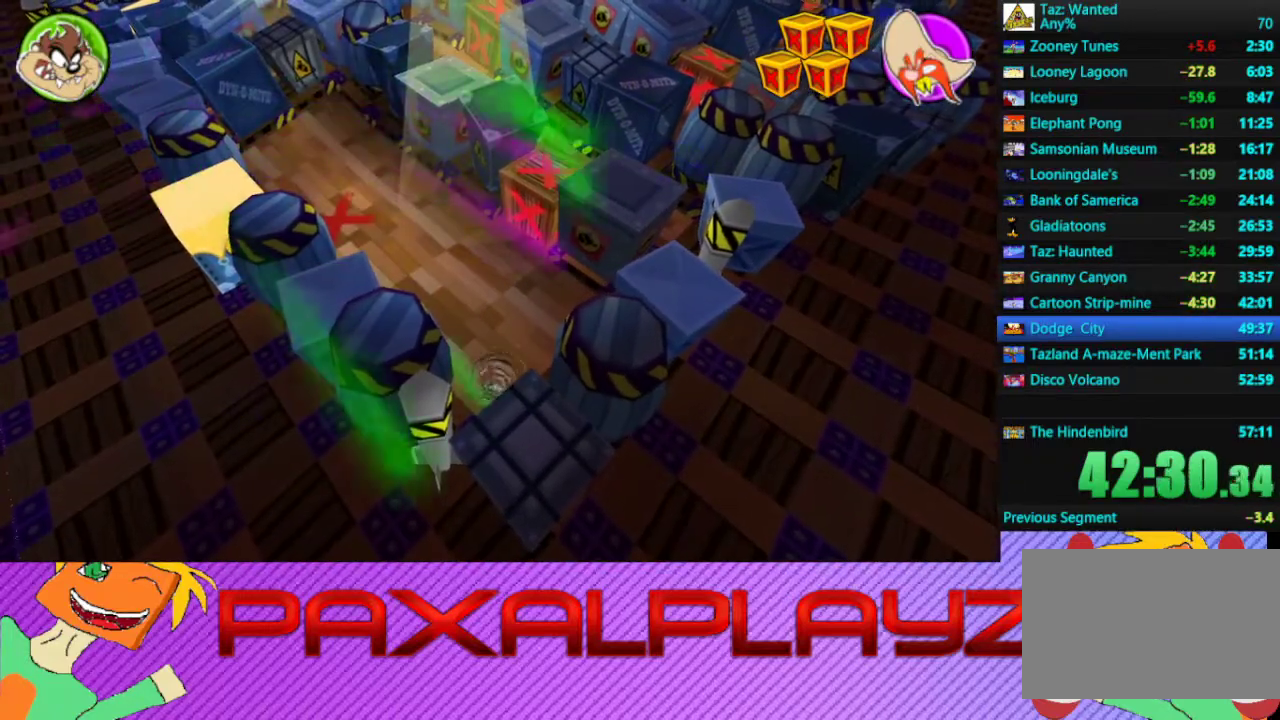
{"buttons": ["CIRCLE"], "left_stick": "center", "events": []}
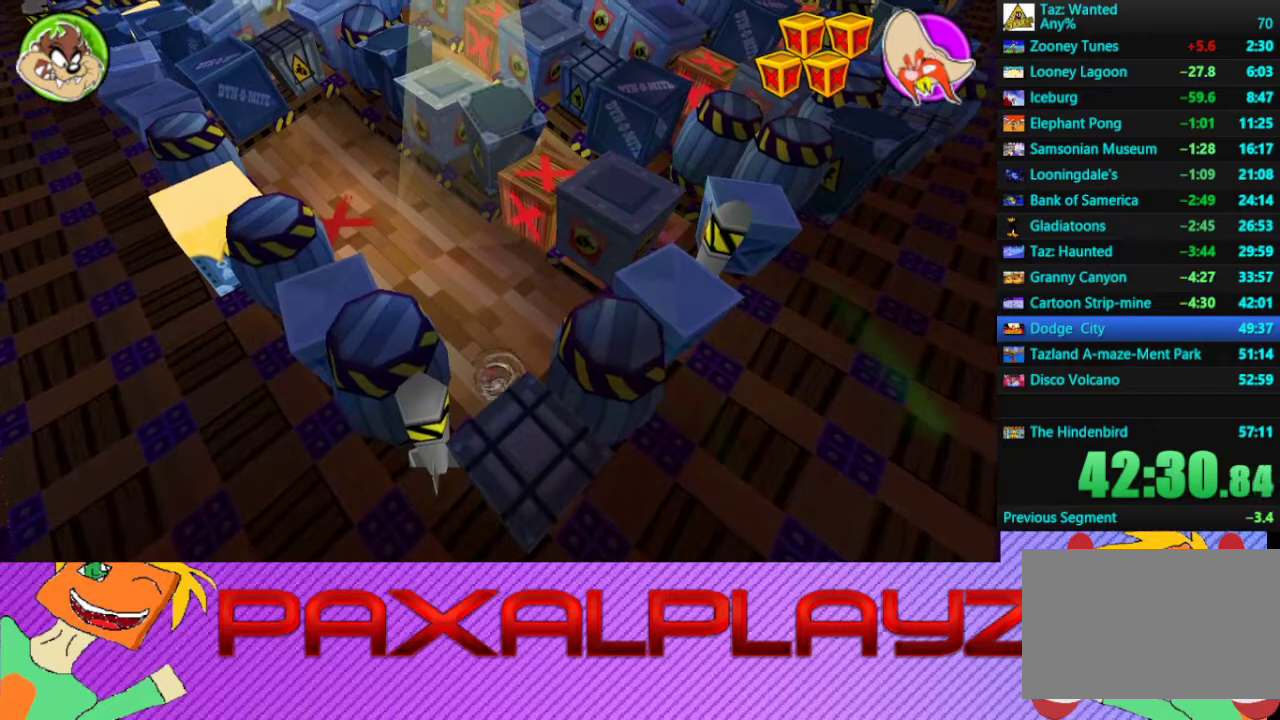
{"buttons": ["CIRCLE"], "left_stick": "center", "events": []}
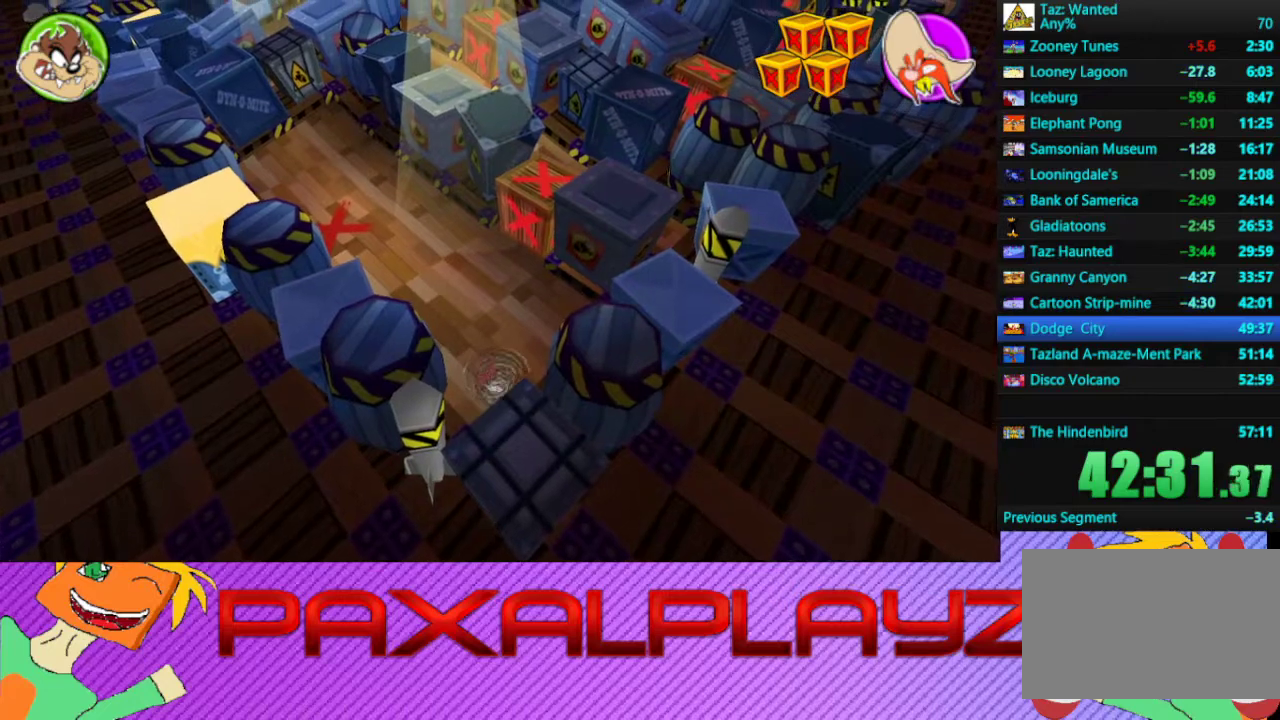
{"buttons": ["CIRCLE"], "left_stick": "down", "events": [[367, "left_stick", "down"]]}
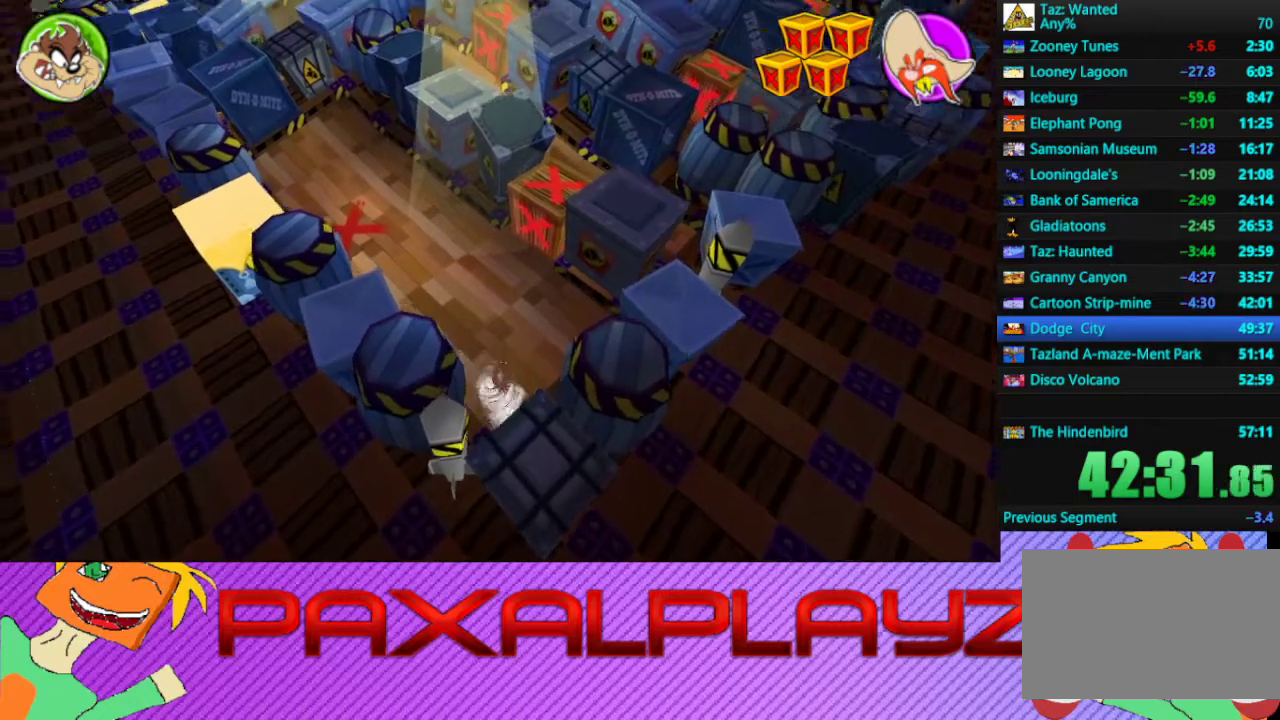
{"buttons": [], "left_stick": "center", "events": [[467, "left_stick", "center"], [500, "CIRCLE", "up"]]}
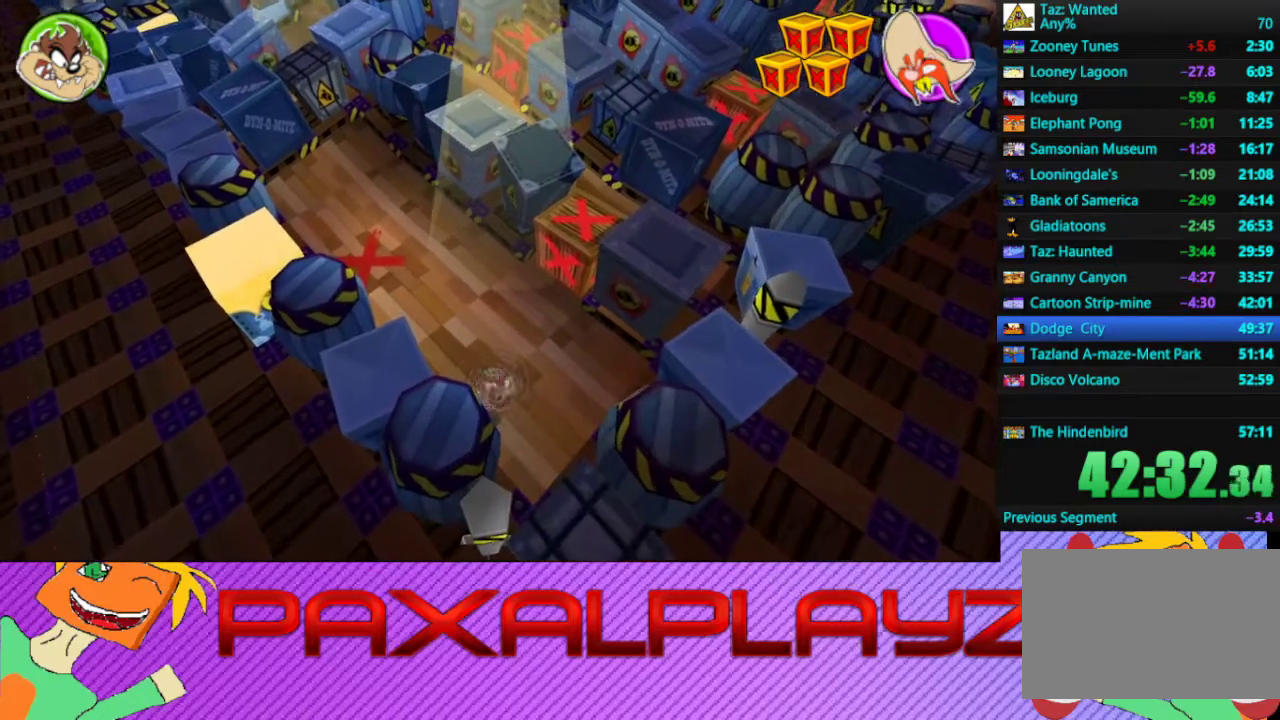
{"buttons": [], "left_stick": "down-right", "events": [[167, "left_stick", "down-right"]]}
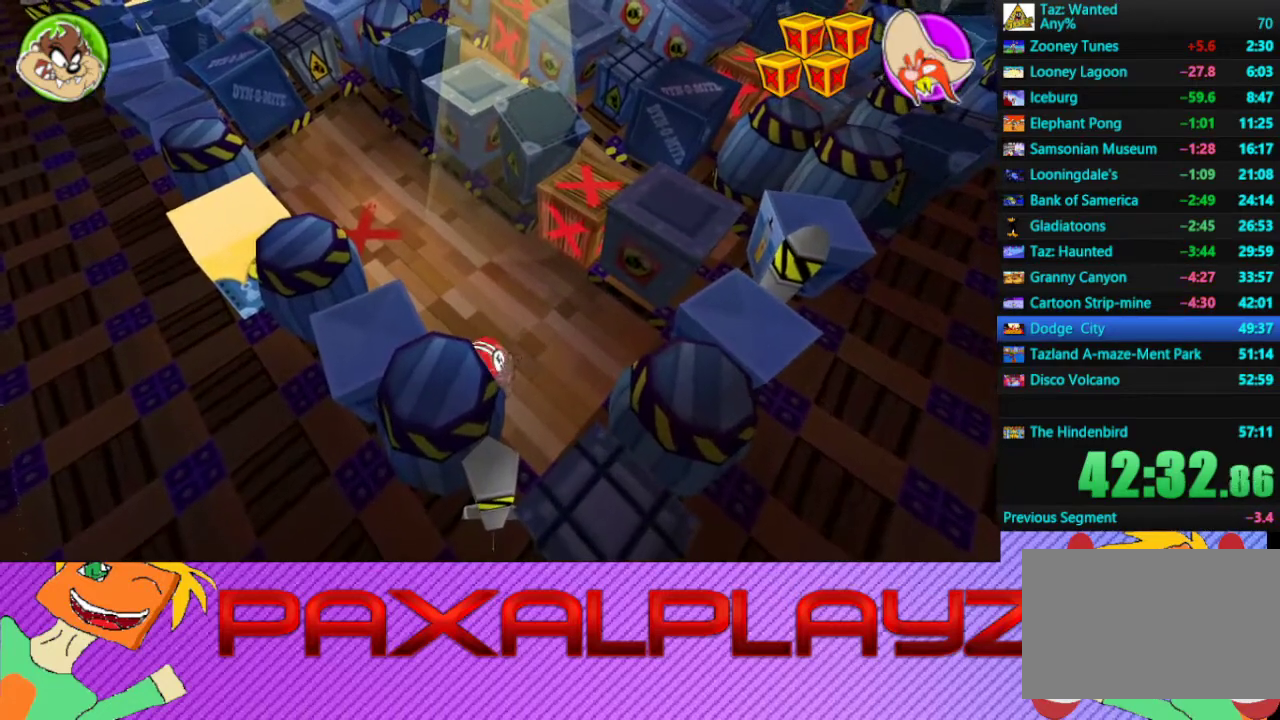
{"buttons": [], "left_stick": "center", "events": [[400, "left_stick", "right"], [467, "left_stick", "center"]]}
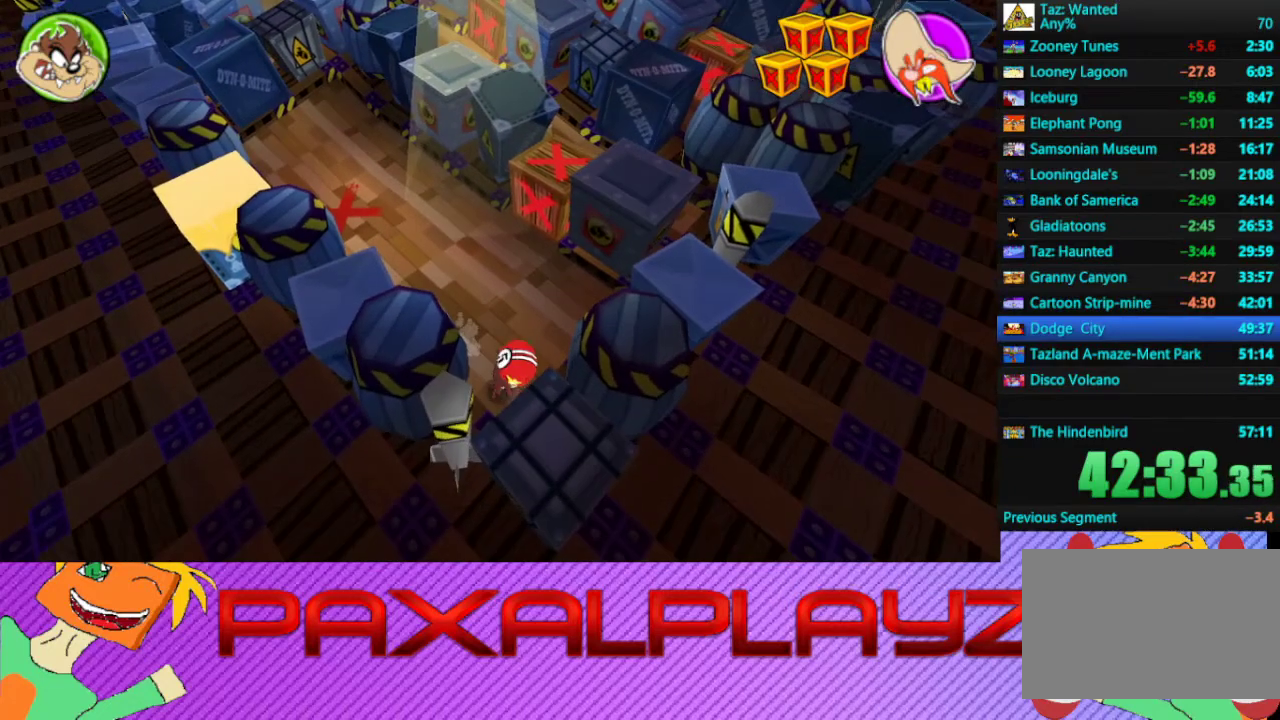
{"buttons": [], "left_stick": "center", "events": [[167, "left_stick", "down"], [300, "left_stick", "center"]]}
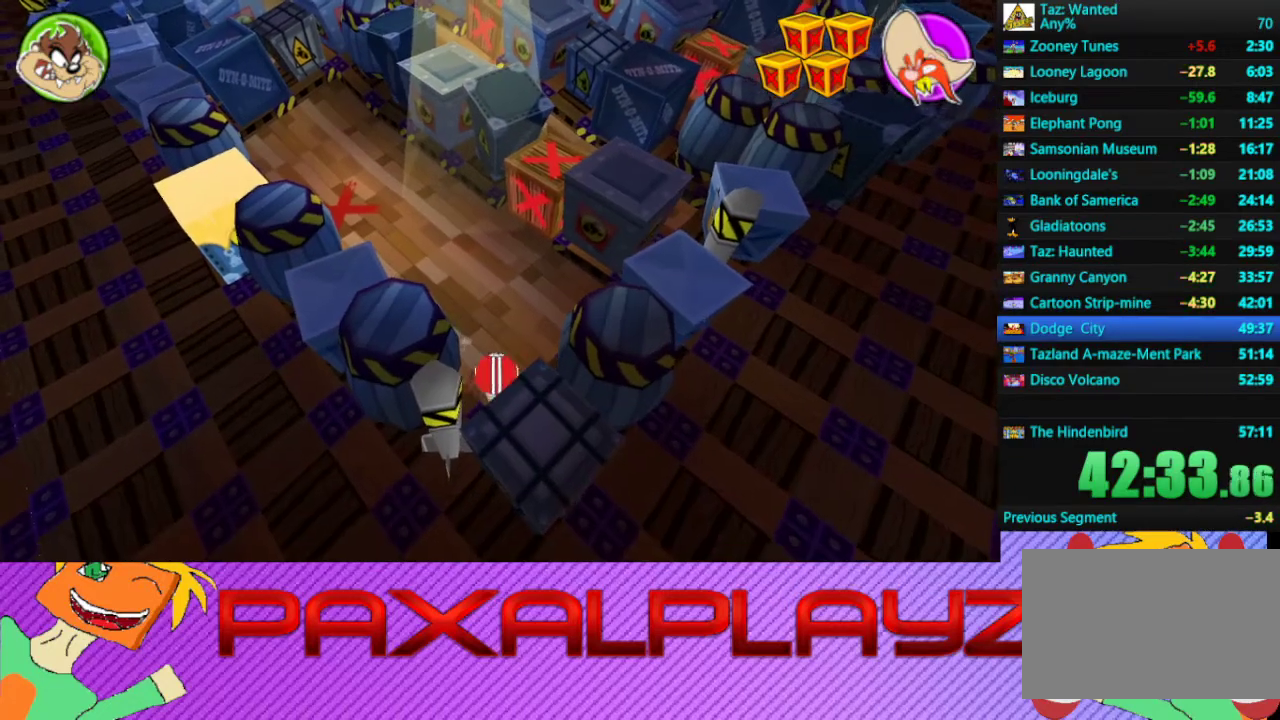
{"buttons": ["CIRCLE"], "left_stick": "center", "events": [[33, "CIRCLE", "down"]]}
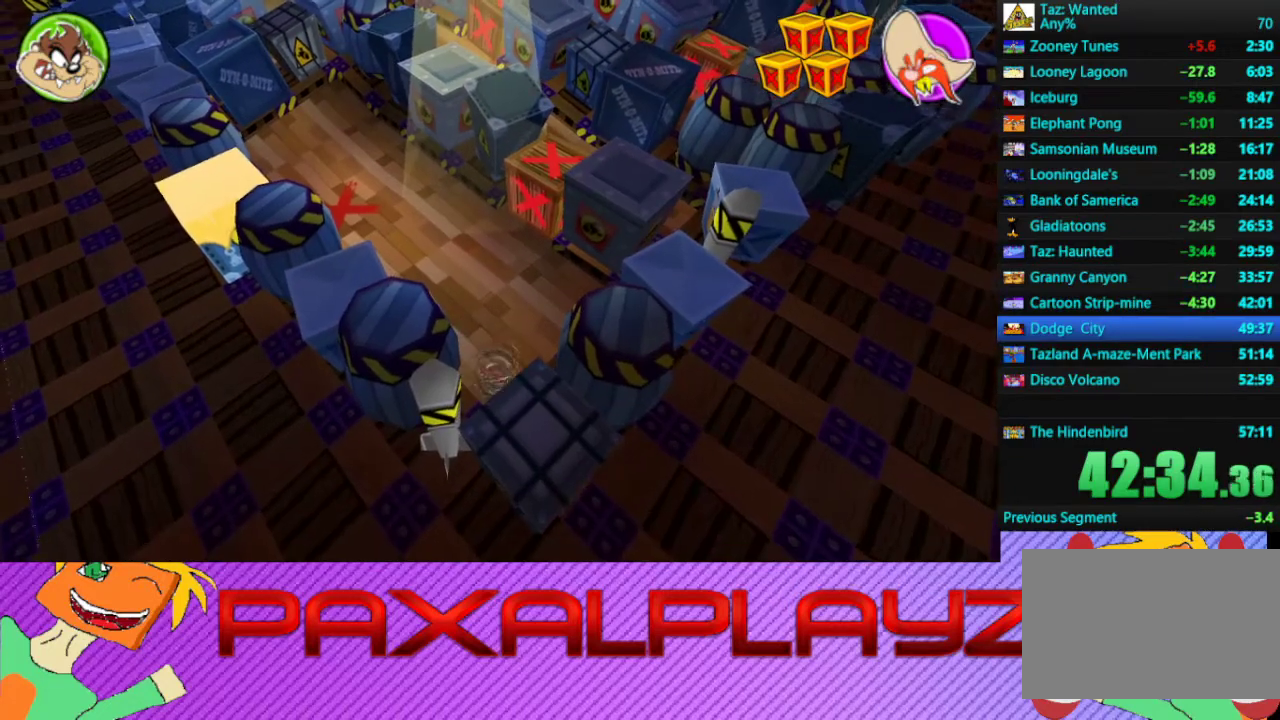
{"buttons": ["CIRCLE"], "left_stick": "center", "events": []}
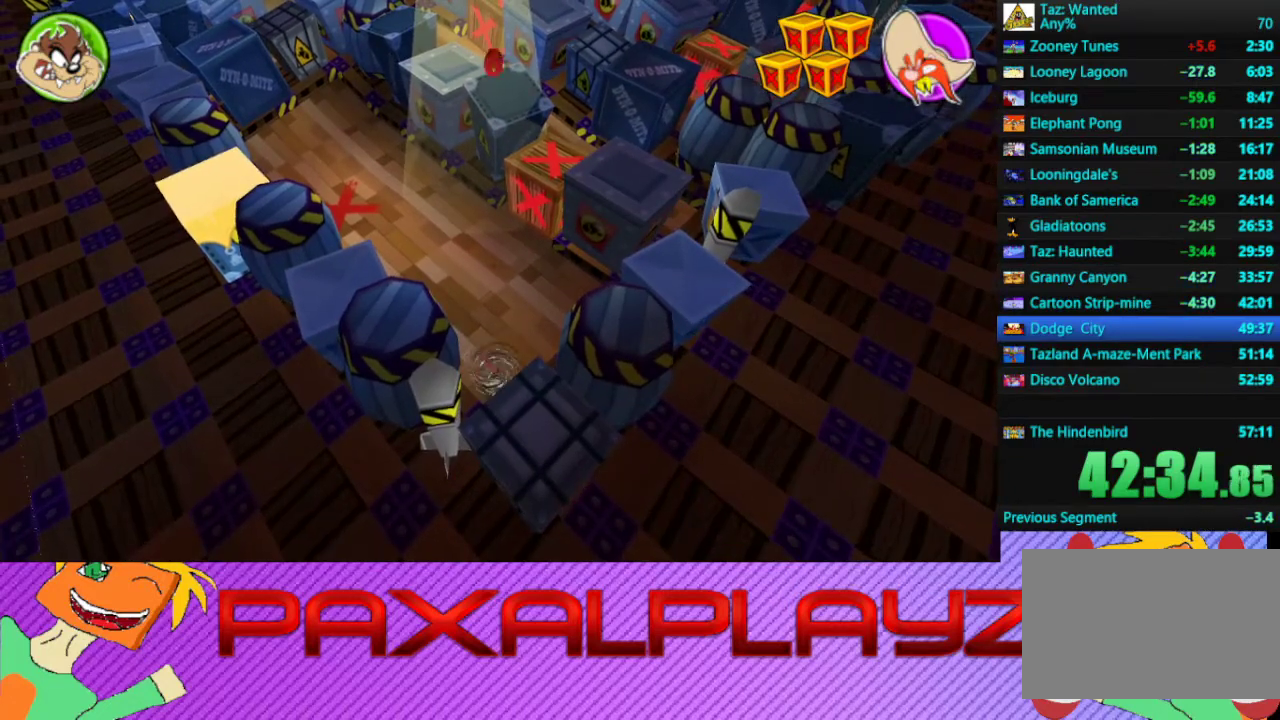
{"buttons": ["CIRCLE"], "left_stick": "center", "events": []}
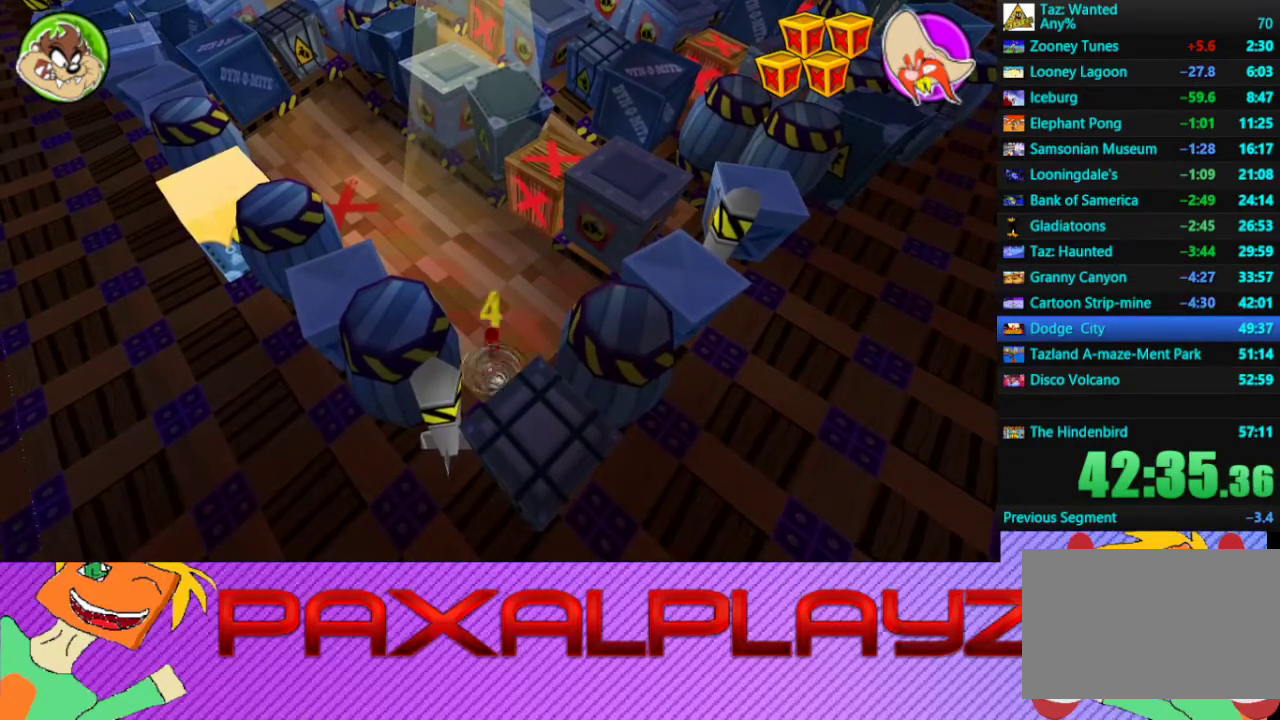
{"buttons": ["CIRCLE"], "left_stick": "center", "events": []}
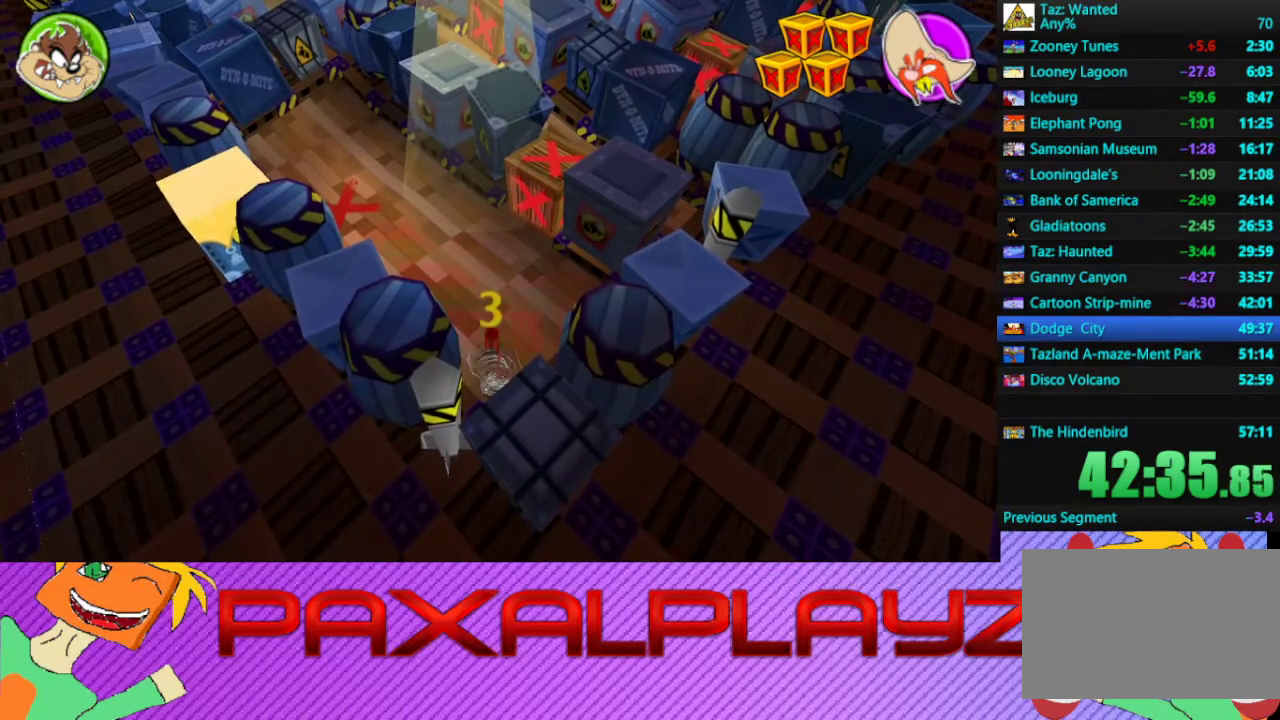
{"buttons": ["CIRCLE"], "left_stick": "down", "events": [[67, "left_stick", "down"]]}
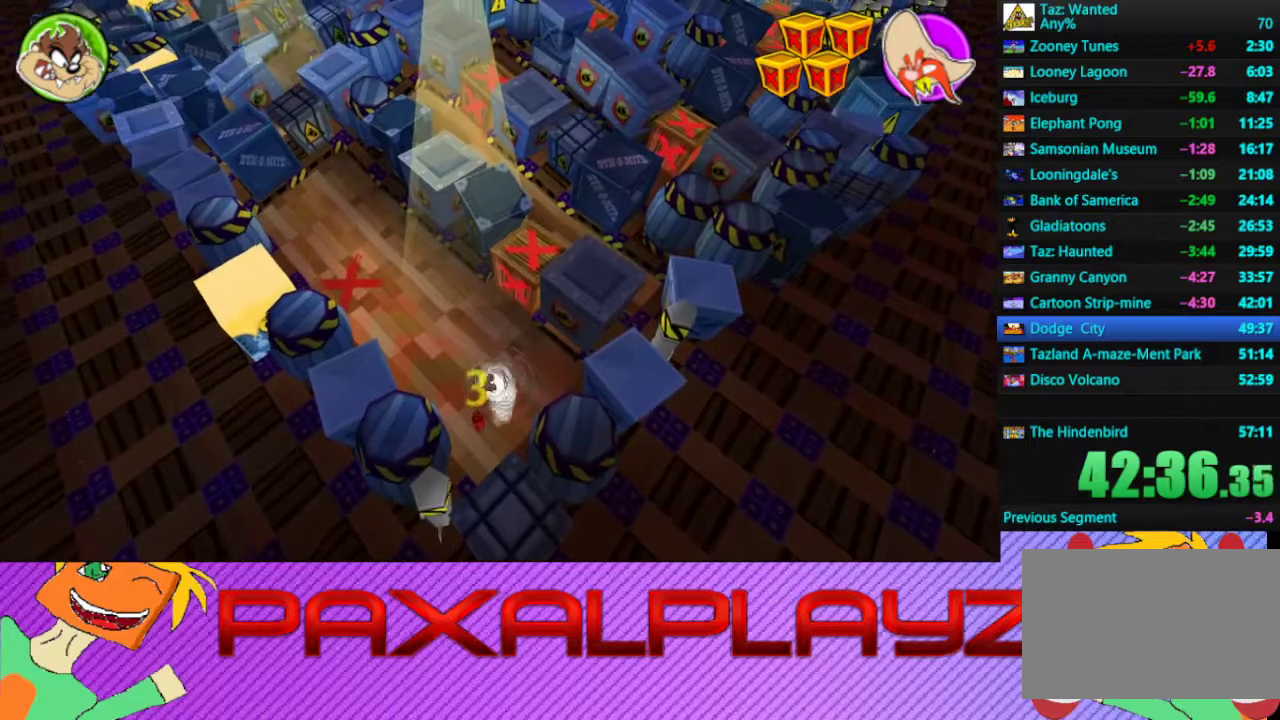
{"buttons": ["CROSS"], "left_stick": "down-right", "events": [[333, "CROSS", "down"], [333, "left_stick", "down-right"], [400, "CIRCLE", "up"]]}
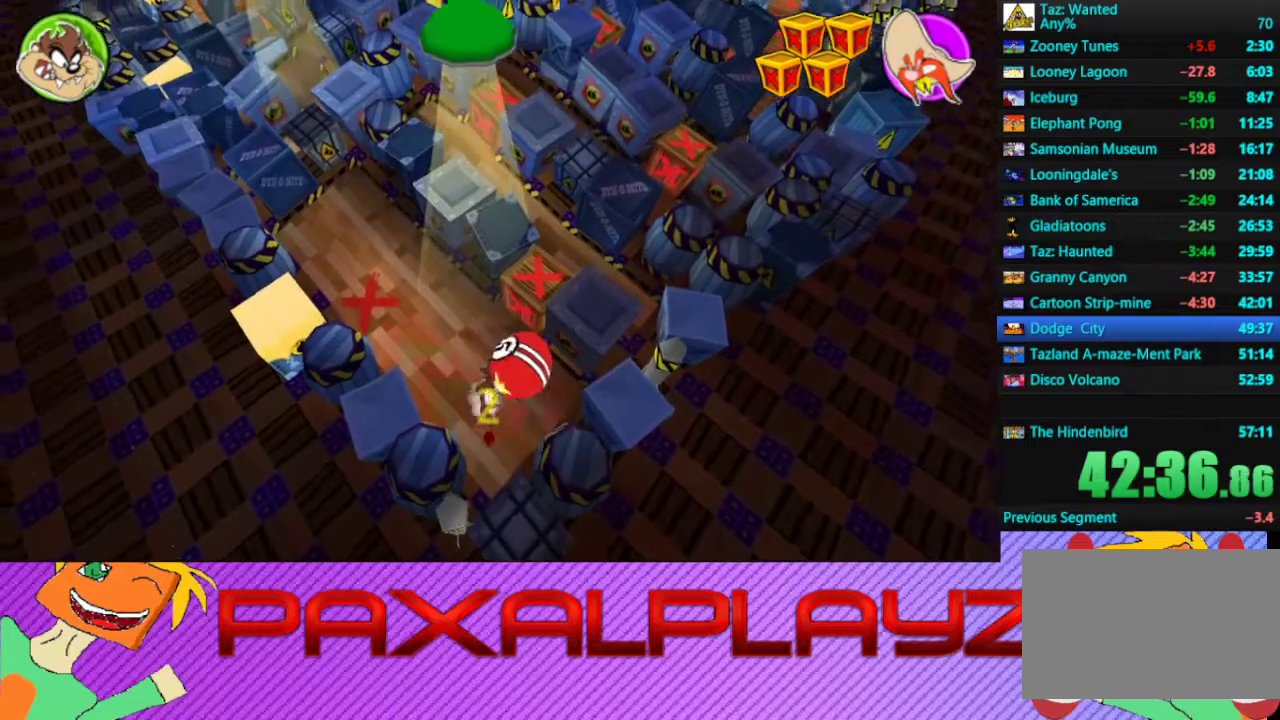
{"buttons": [], "left_stick": "down-right", "events": [[167, "CROSS", "up"]]}